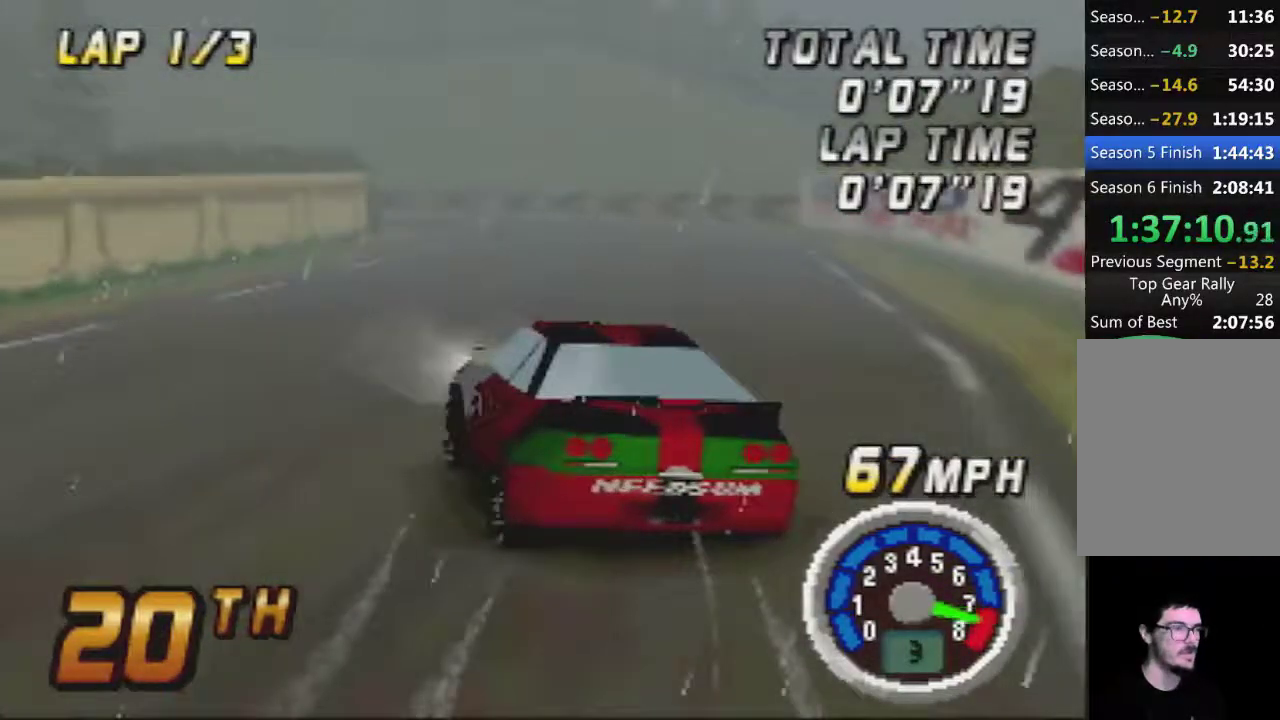
Gameplay with a controller (Nintendo layout); each line is a JSON object with the inputs held at the frame after it. "events" lists button and stick changes between this image and that frame as [ms after this image, input, new state], when the widget could be followed in between. Not read: L3 R3.
{"buttons": ["A"], "left_stick": "left", "events": [[133, "left_stick", "right"], [350, "left_stick", "center"], [483, "left_stick", "left"]]}
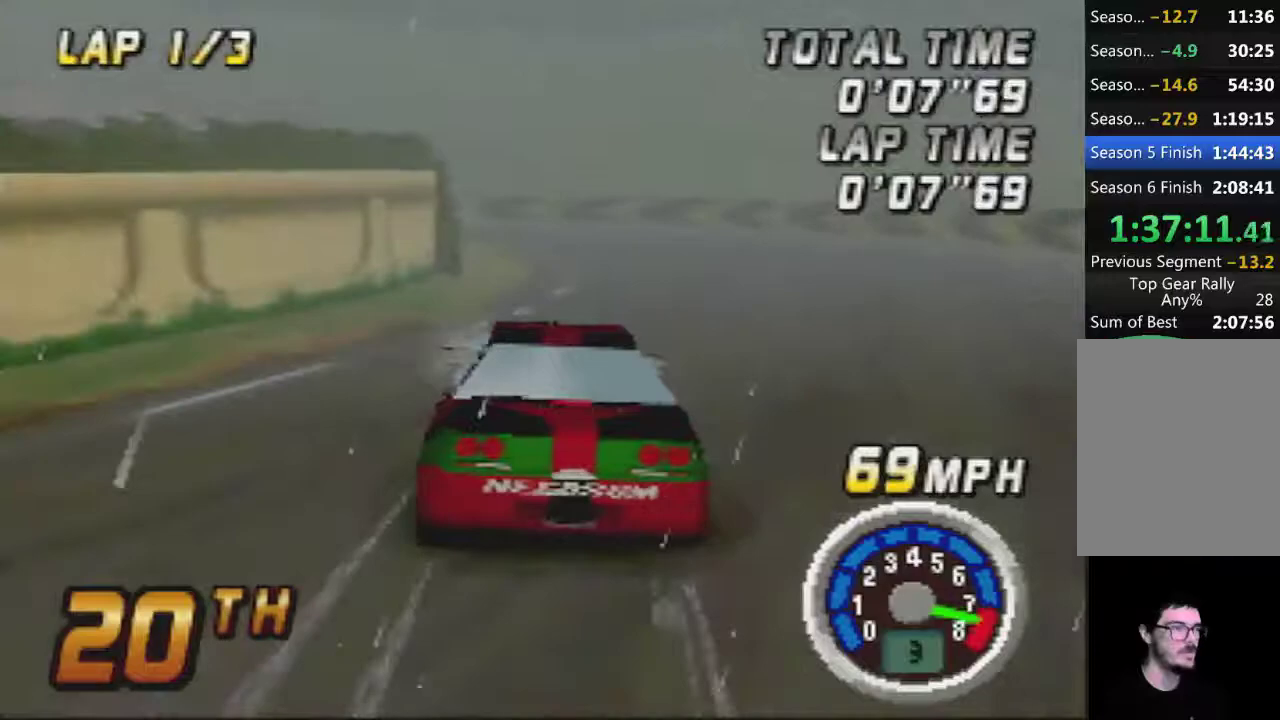
{"buttons": ["A"], "left_stick": "left", "events": []}
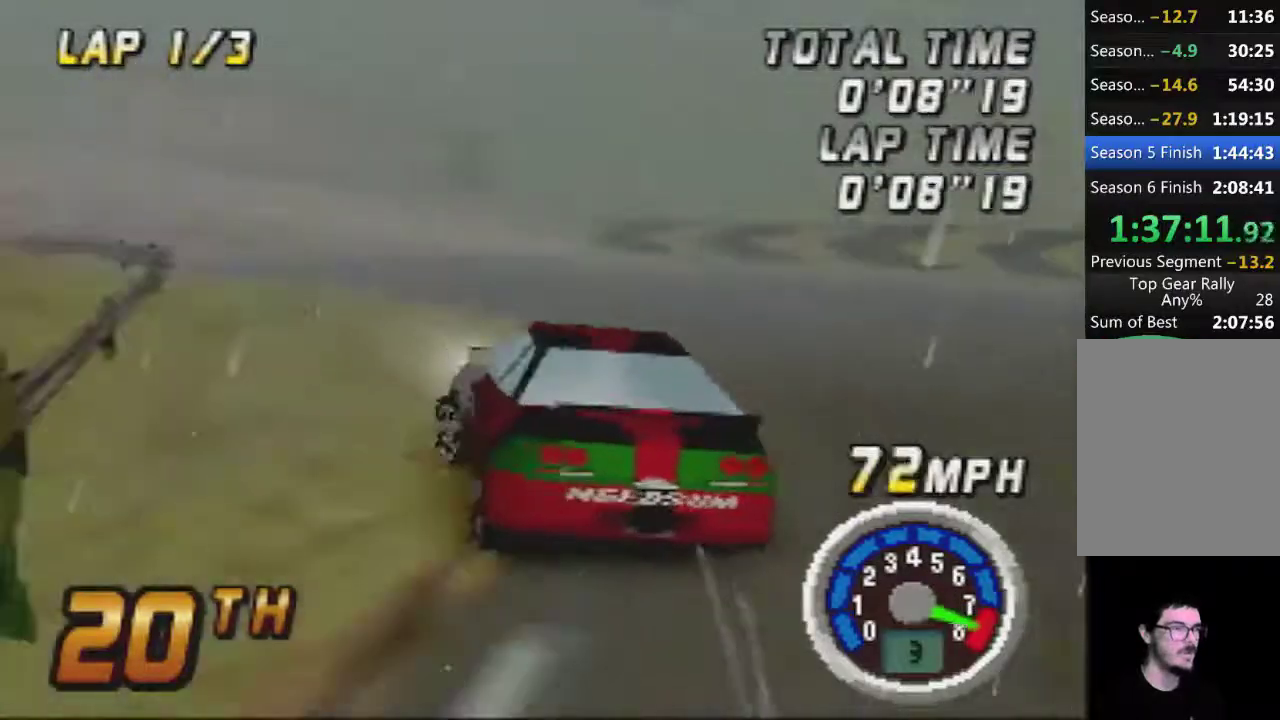
{"buttons": ["A"], "left_stick": "left", "events": [[100, "left_stick", "center"], [200, "left_stick", "right"], [283, "left_stick", "center"], [383, "left_stick", "left"]]}
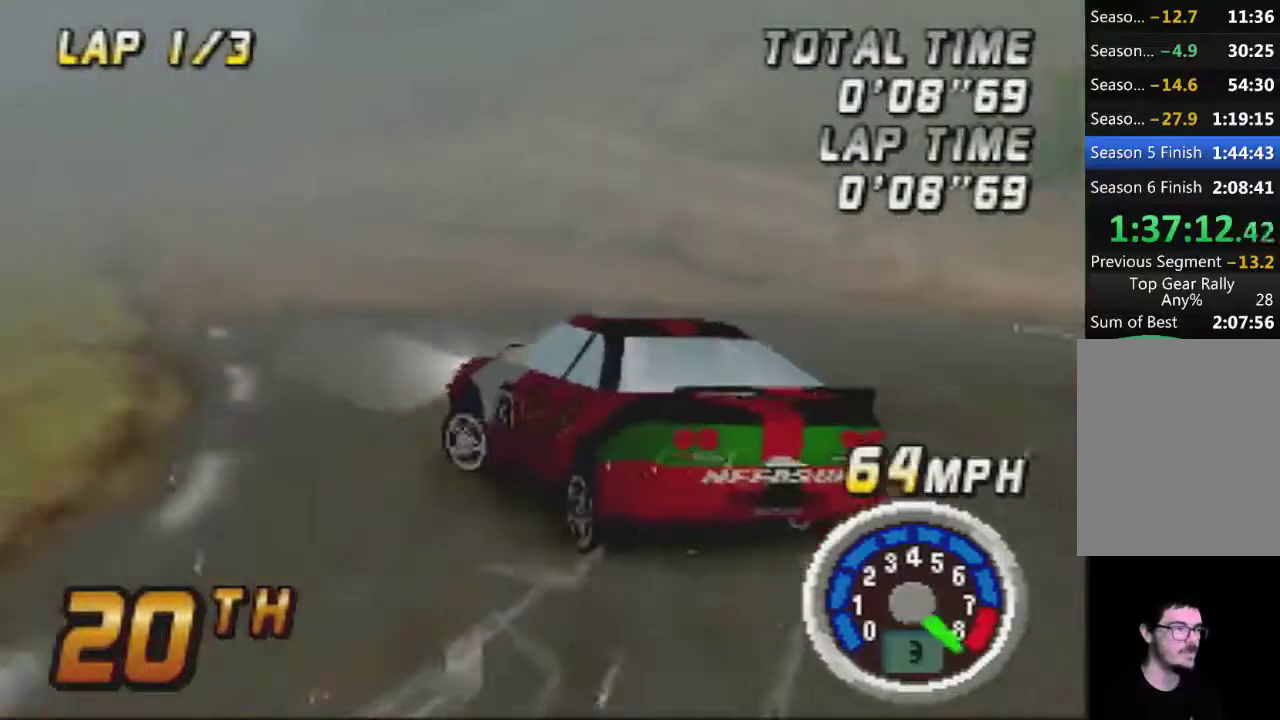
{"buttons": ["A"], "left_stick": "right", "events": [[67, "left_stick", "center"], [133, "left_stick", "right"]]}
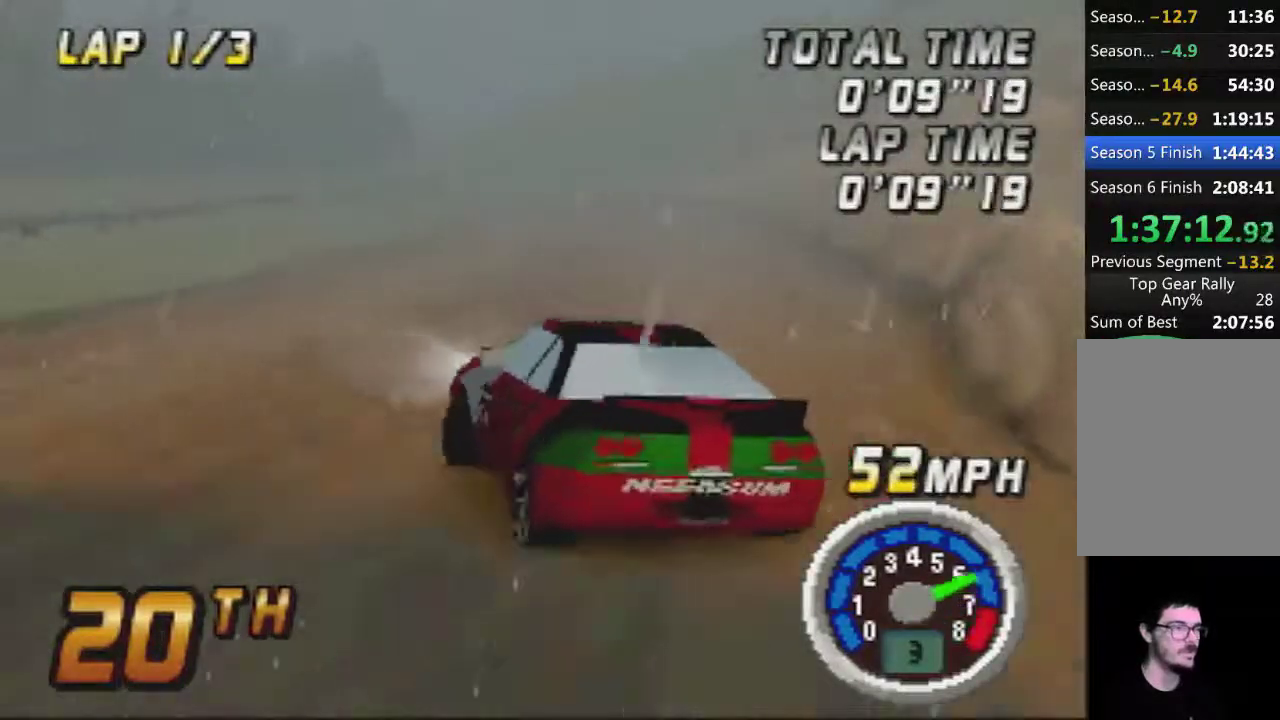
{"buttons": ["A"], "left_stick": "center", "events": [[33, "left_stick", "center"], [133, "left_stick", "left"], [233, "left_stick", "center"]]}
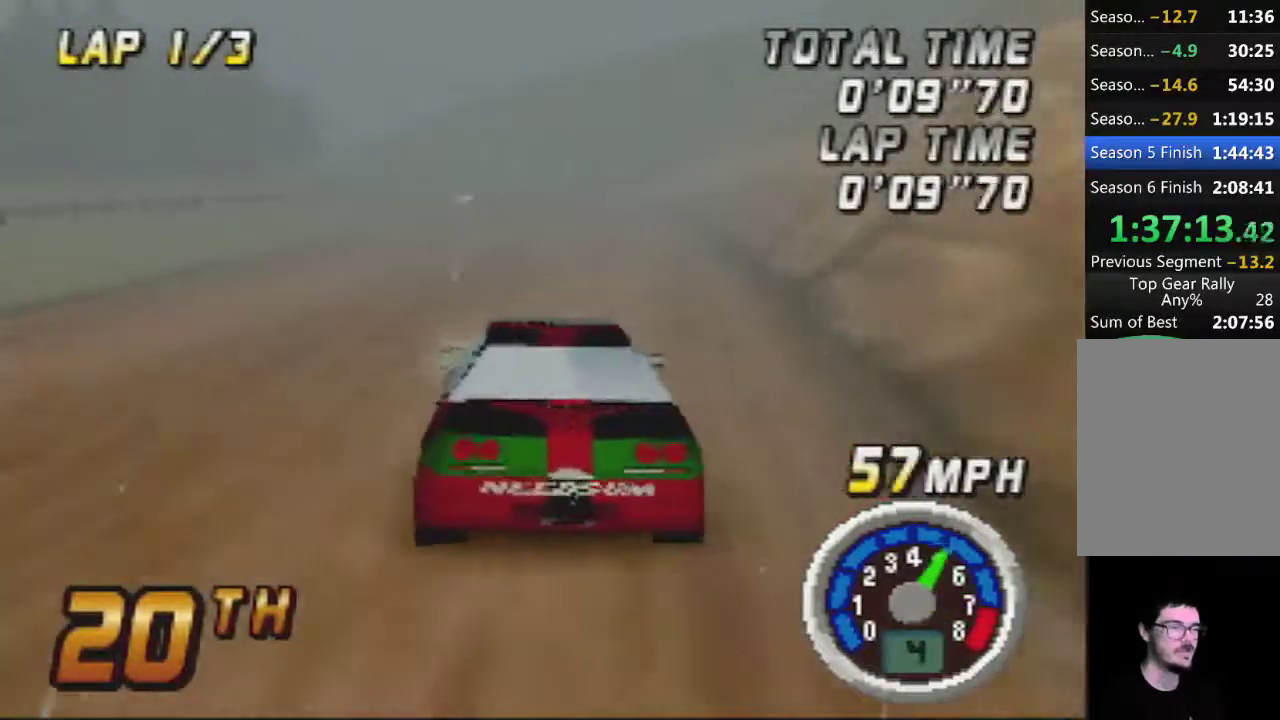
{"buttons": ["A"], "left_stick": "center", "events": []}
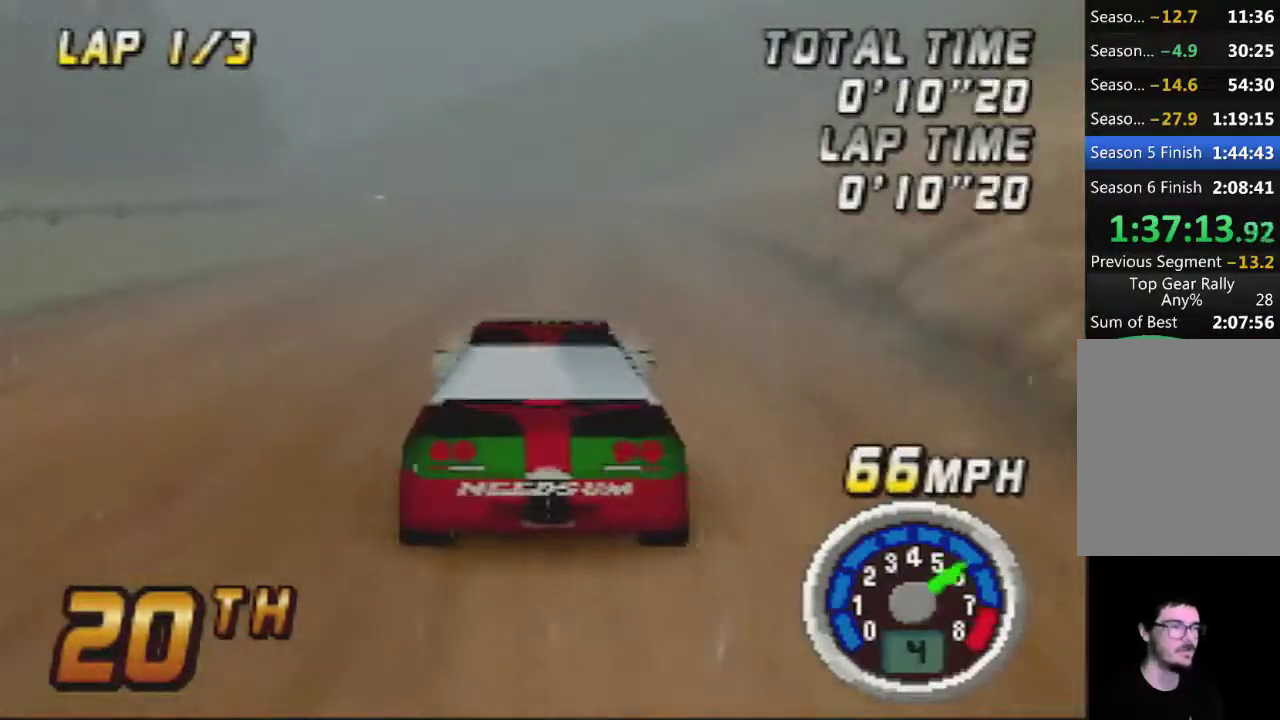
{"buttons": ["A"], "left_stick": "left", "events": [[483, "left_stick", "left"]]}
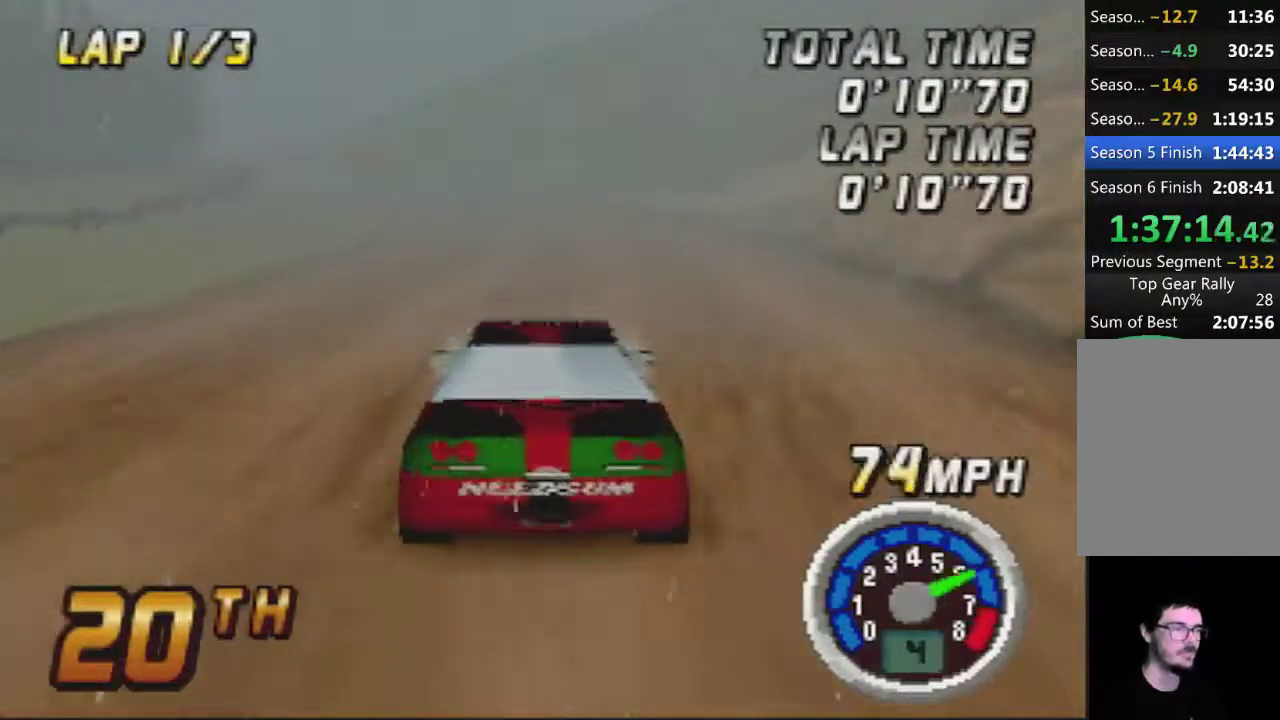
{"buttons": ["A"], "left_stick": "center", "events": [[67, "left_stick", "center"]]}
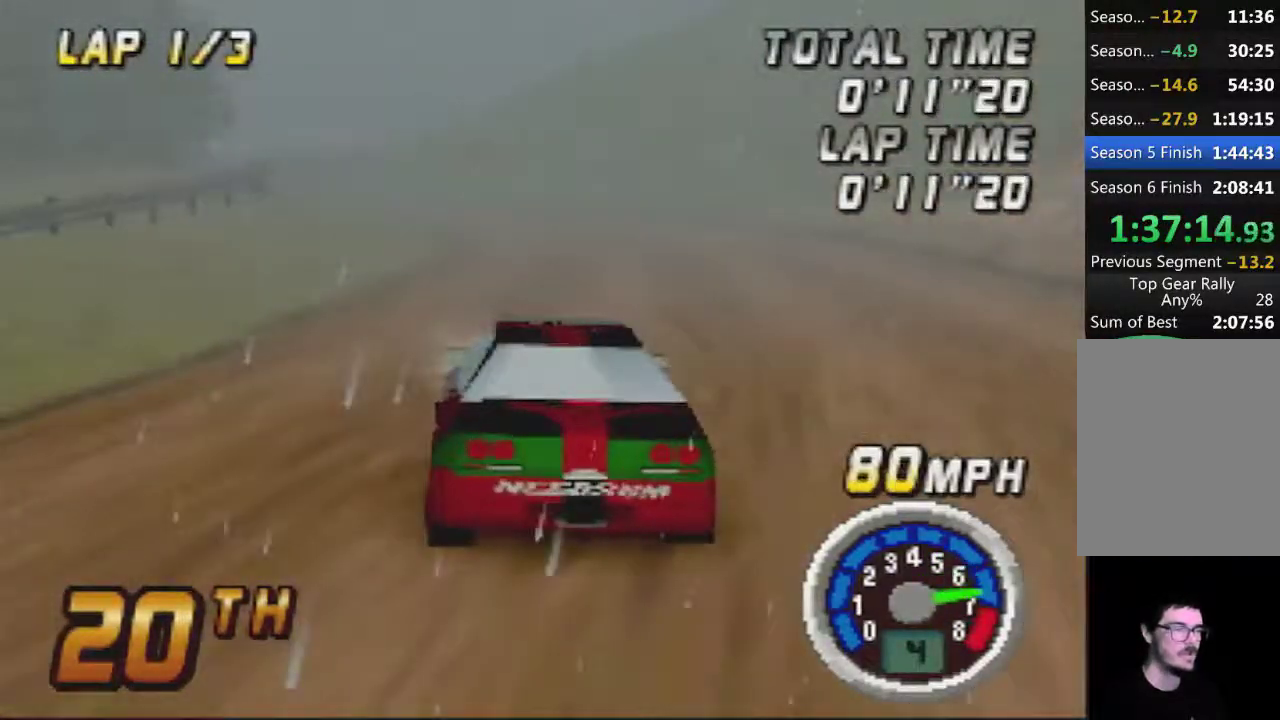
{"buttons": ["A"], "left_stick": "left", "events": [[417, "left_stick", "left"]]}
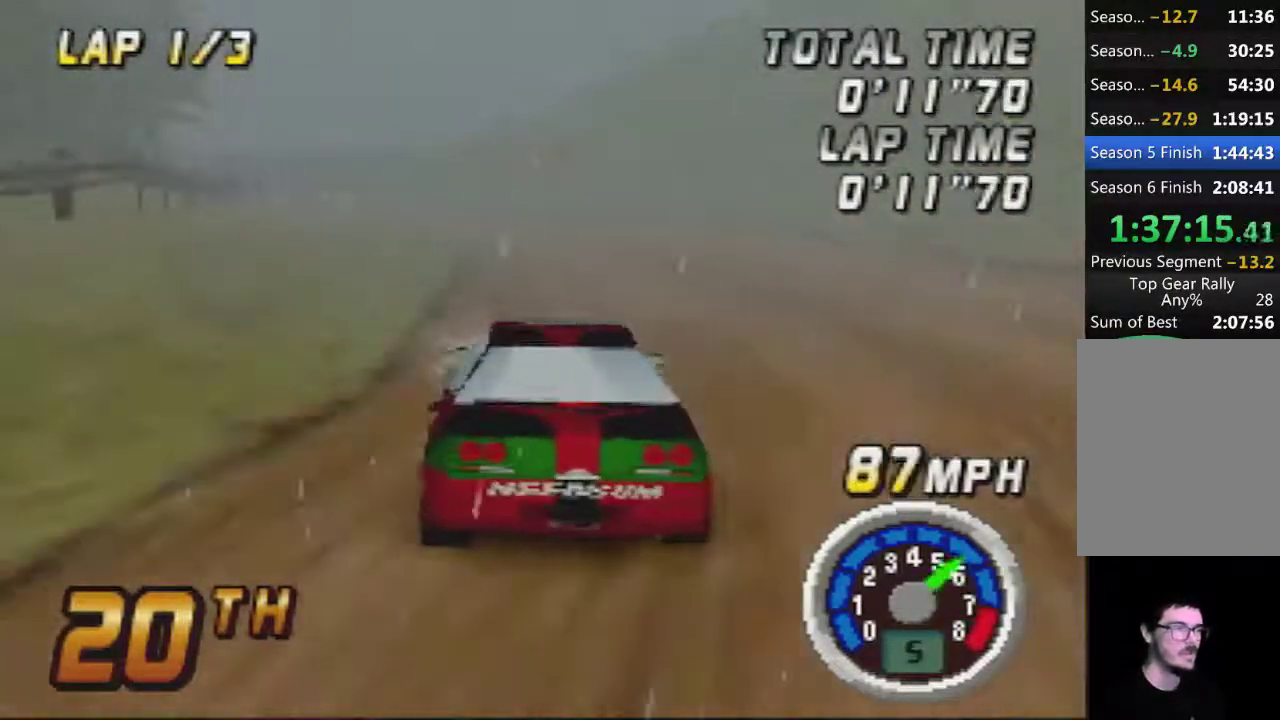
{"buttons": ["A"], "left_stick": "center", "events": [[33, "left_stick", "center"]]}
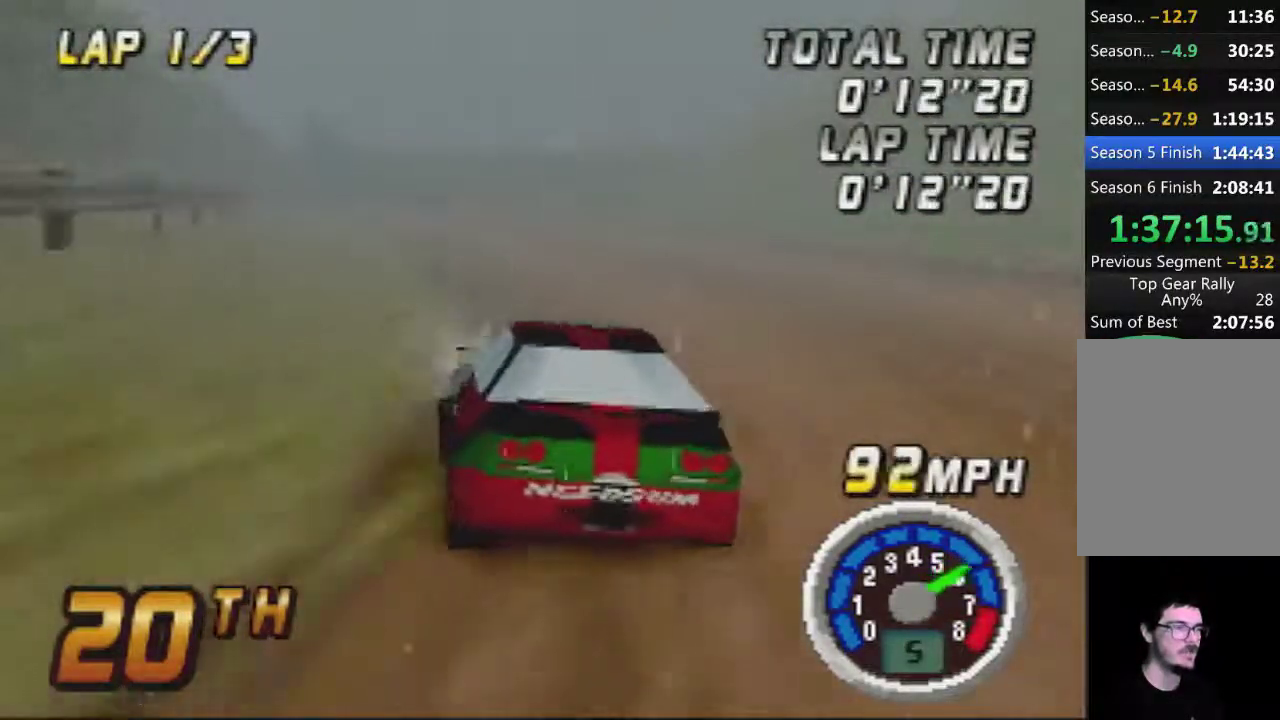
{"buttons": ["A"], "left_stick": "center", "events": []}
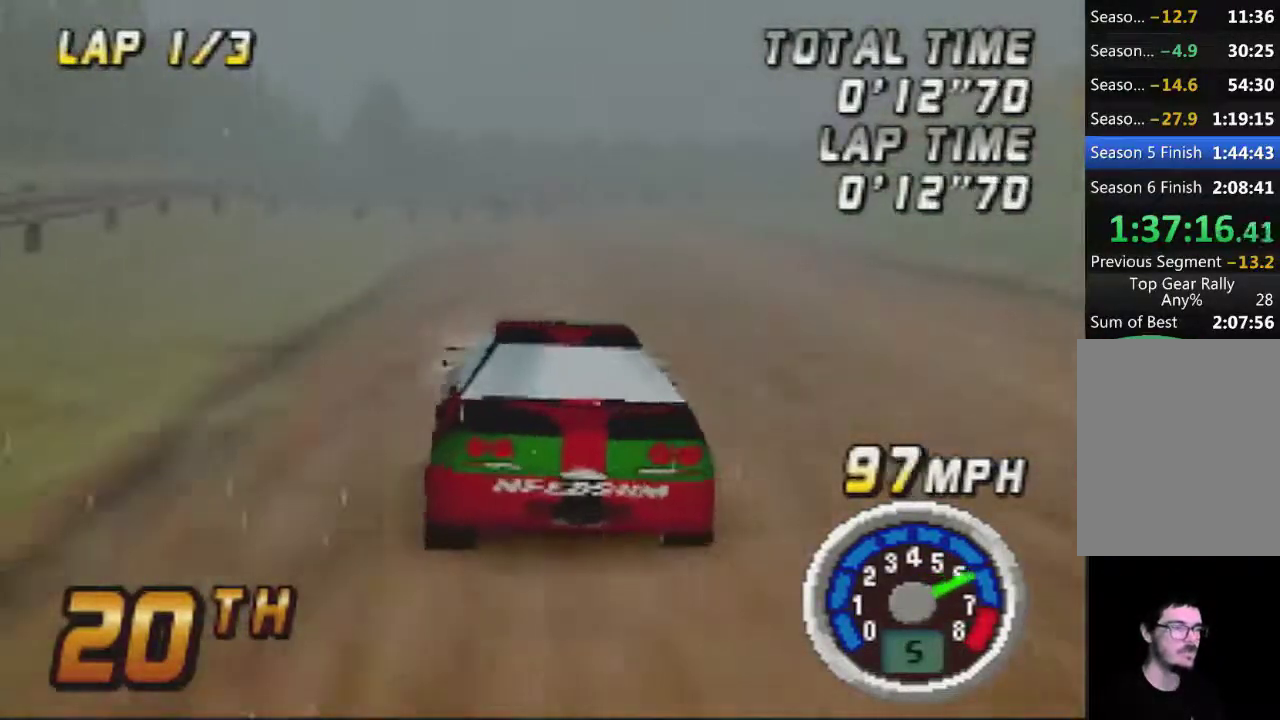
{"buttons": ["A"], "left_stick": "right", "events": [[250, "left_stick", "right"], [350, "left_stick", "center"], [500, "left_stick", "right"]]}
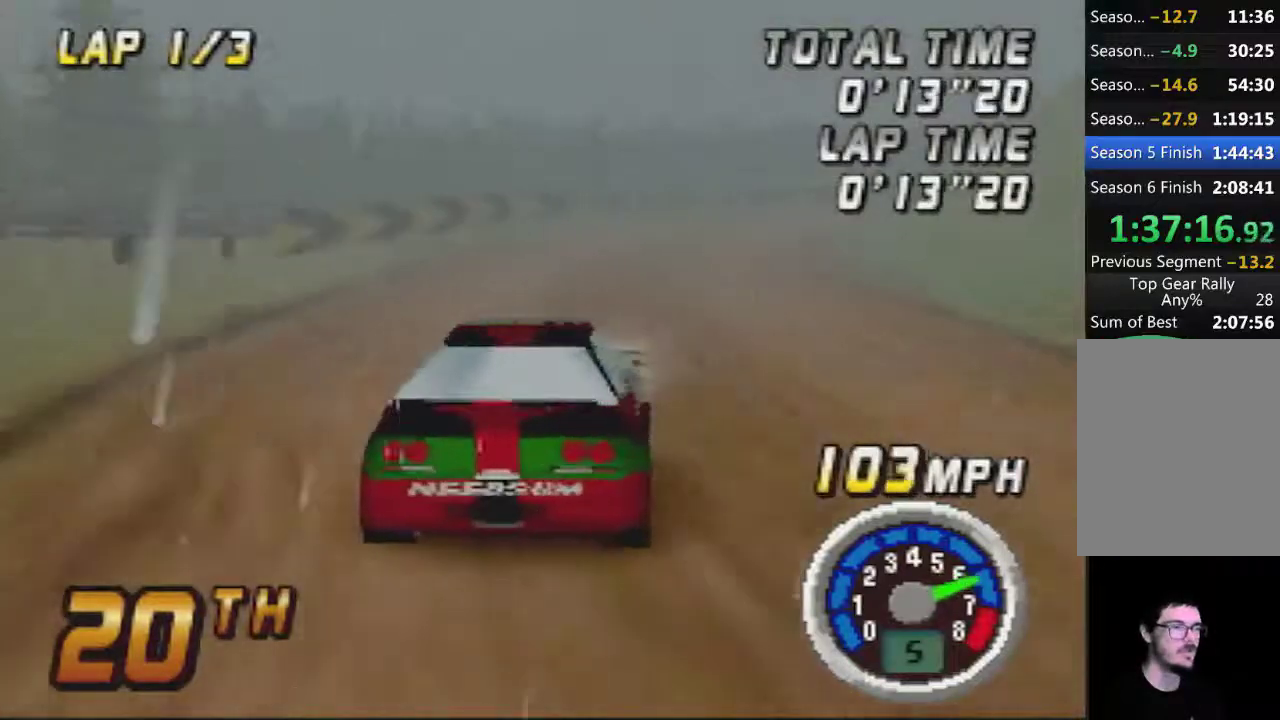
{"buttons": ["A"], "left_stick": "center", "events": [[100, "left_stick", "center"], [250, "left_stick", "right"], [383, "left_stick", "center"]]}
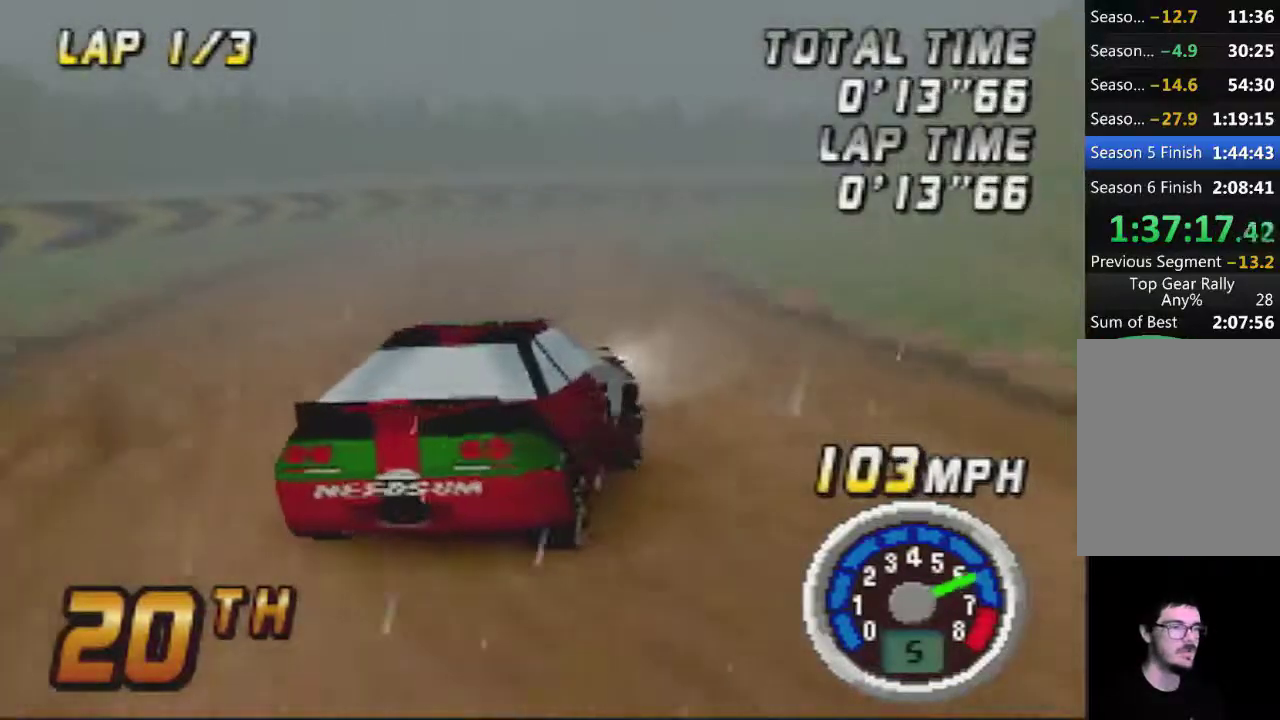
{"buttons": ["A"], "left_stick": "right", "events": [[117, "left_stick", "left"], [250, "left_stick", "center"], [317, "left_stick", "right"]]}
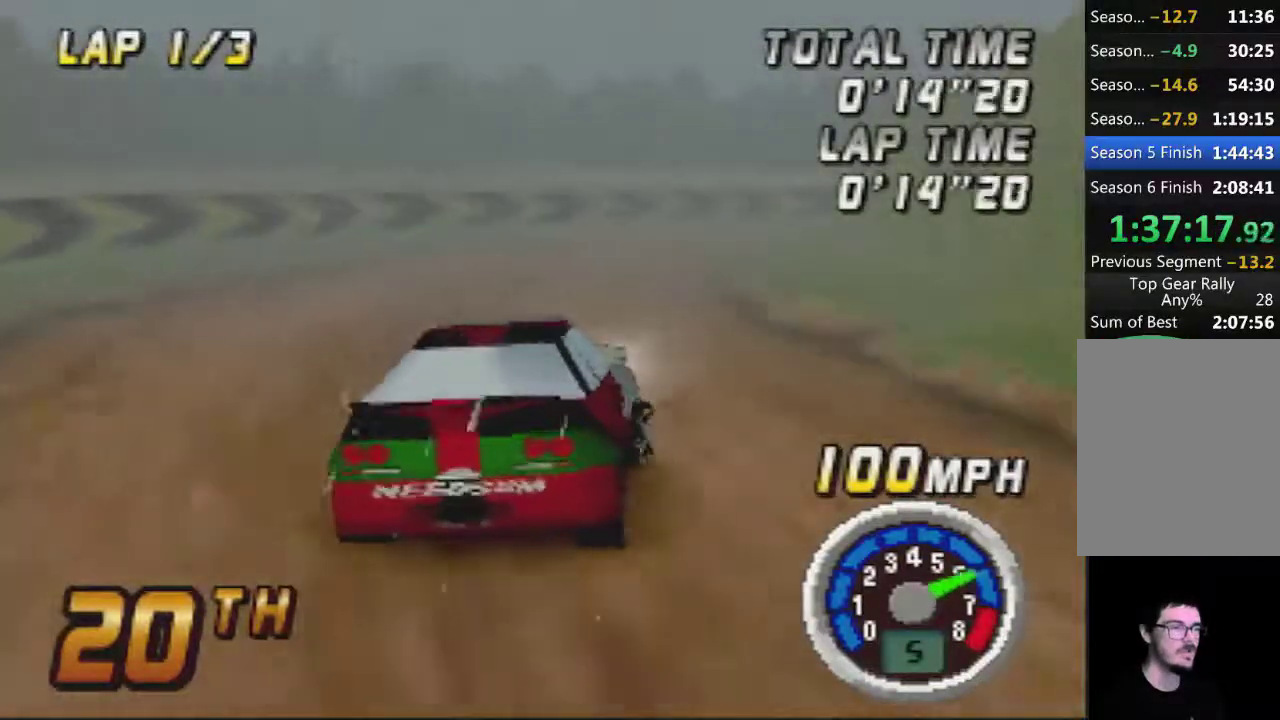
{"buttons": ["A"], "left_stick": "center", "events": [[250, "A", "up"], [350, "left_stick", "center"], [367, "A", "down"]]}
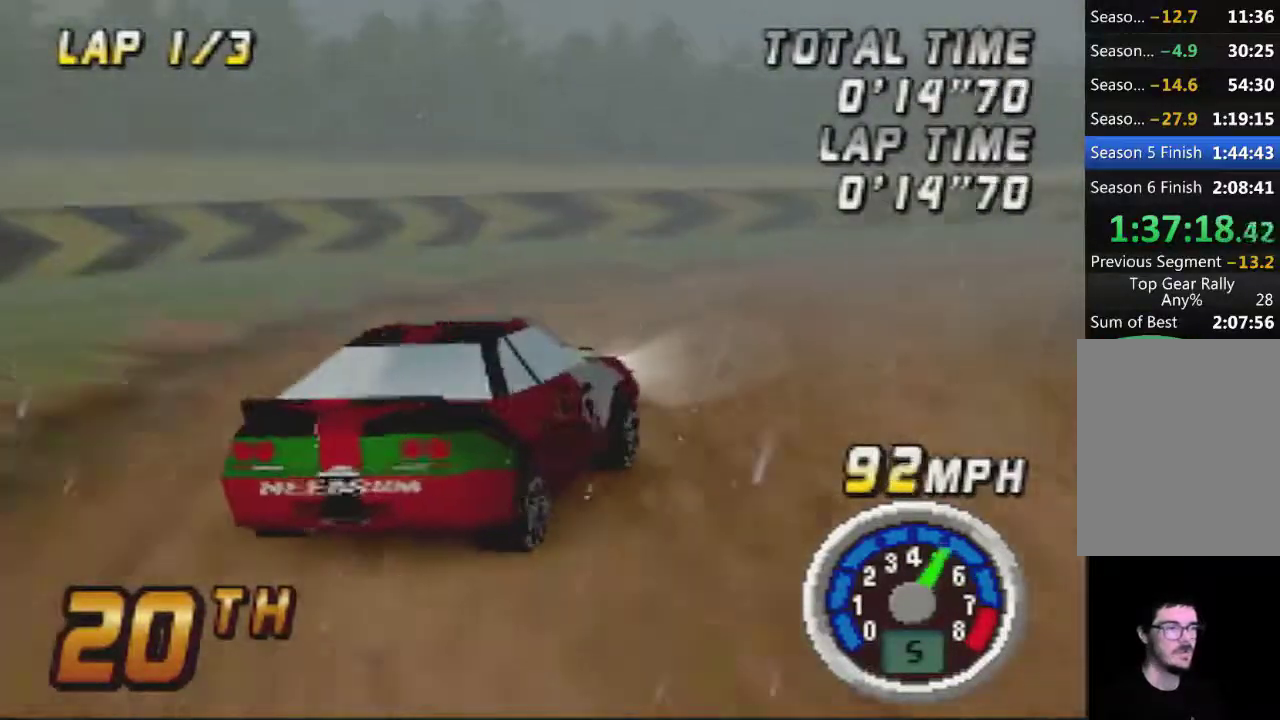
{"buttons": ["A"], "left_stick": "center", "events": []}
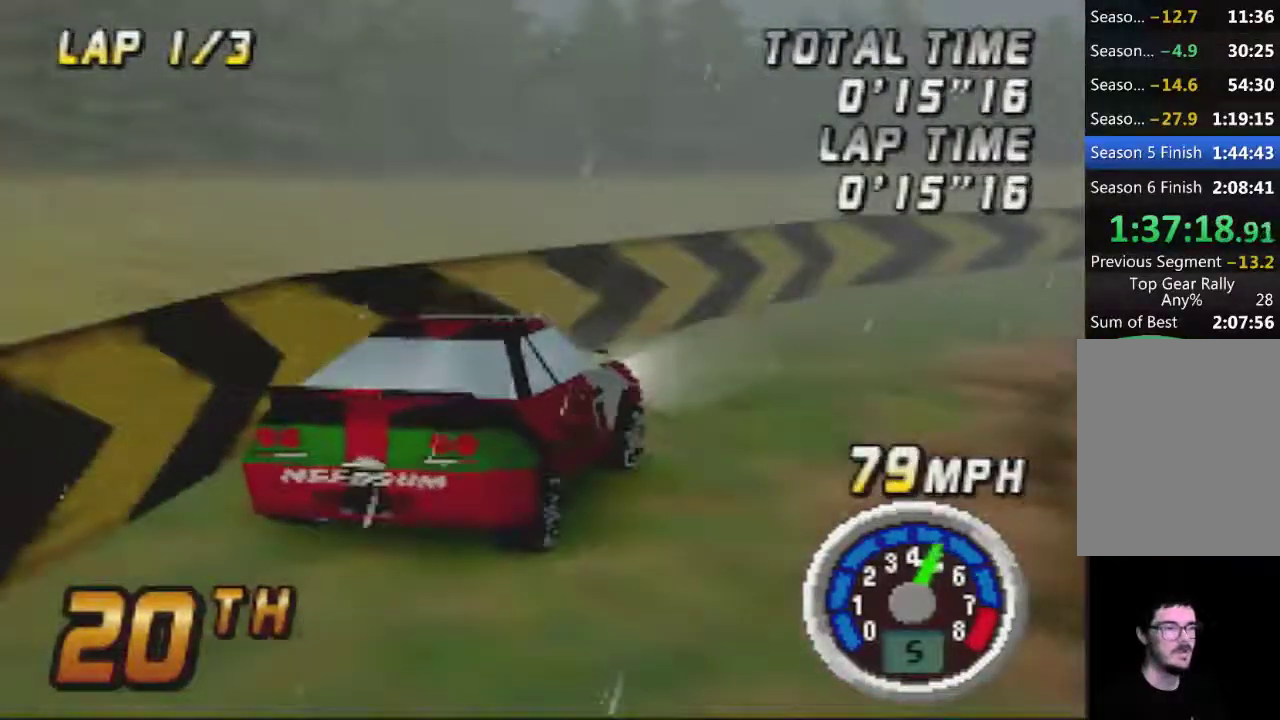
{"buttons": ["A"], "left_stick": "right", "events": [[500, "left_stick", "right"]]}
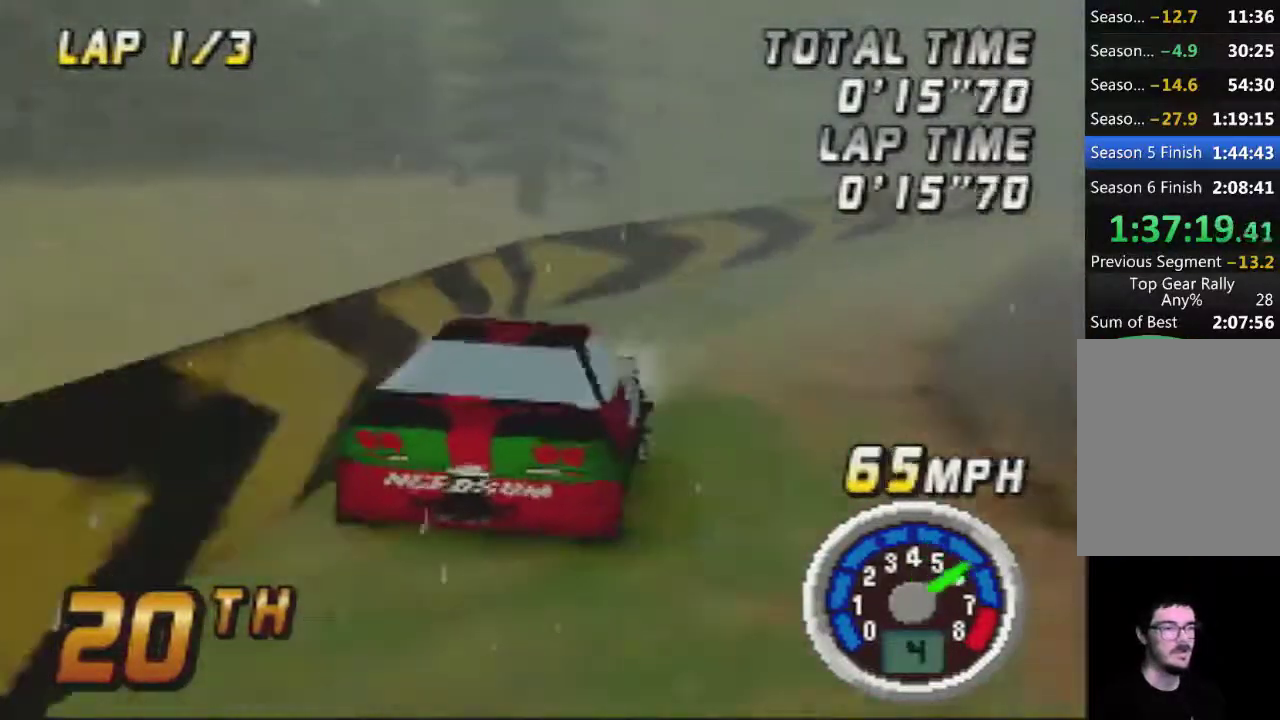
{"buttons": ["A"], "left_stick": "center", "events": [[150, "left_stick", "center"], [400, "left_stick", "right"], [500, "left_stick", "center"]]}
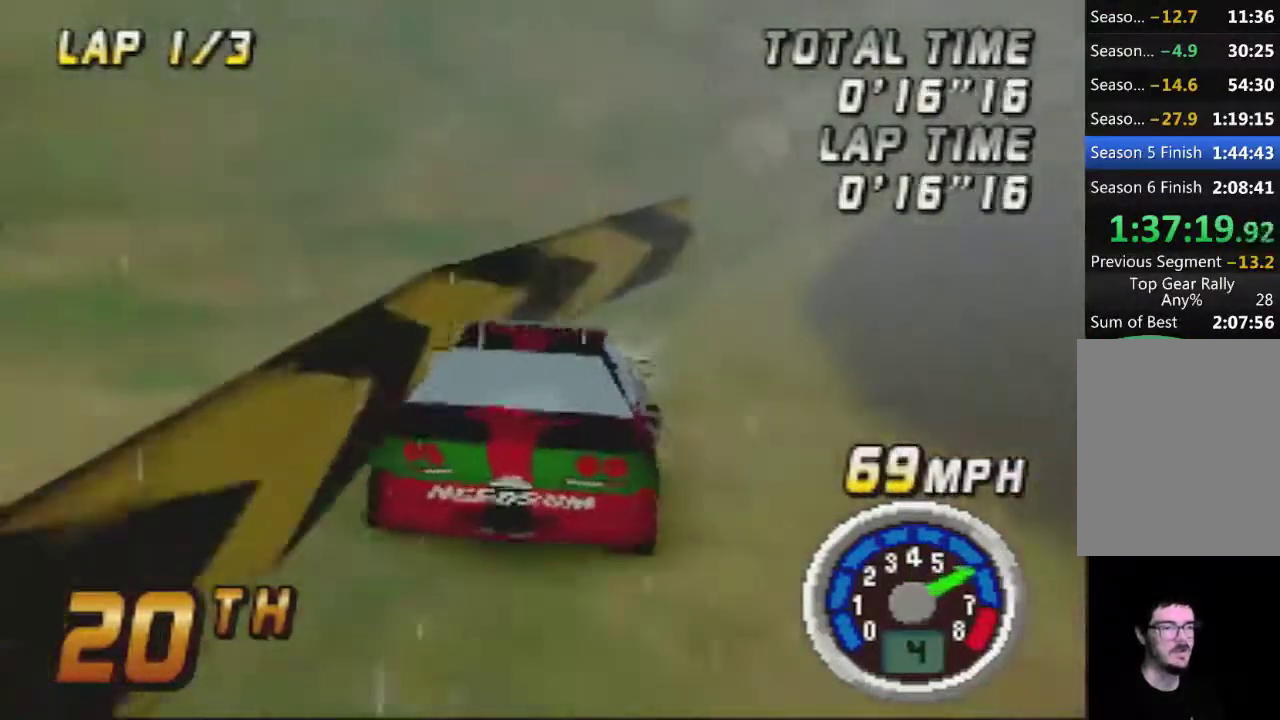
{"buttons": ["A"], "left_stick": "center", "events": [[183, "left_stick", "right"], [333, "left_stick", "center"]]}
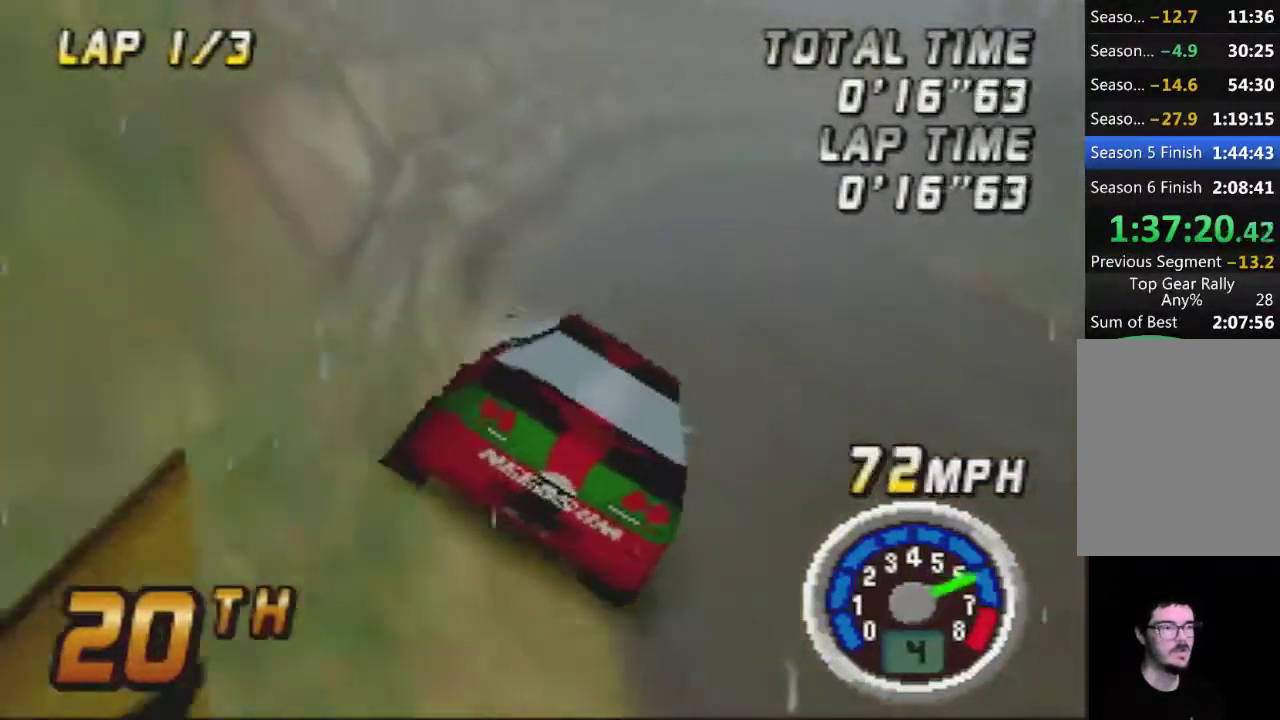
{"buttons": ["A"], "left_stick": "center", "events": [[217, "left_stick", "right"], [500, "left_stick", "center"]]}
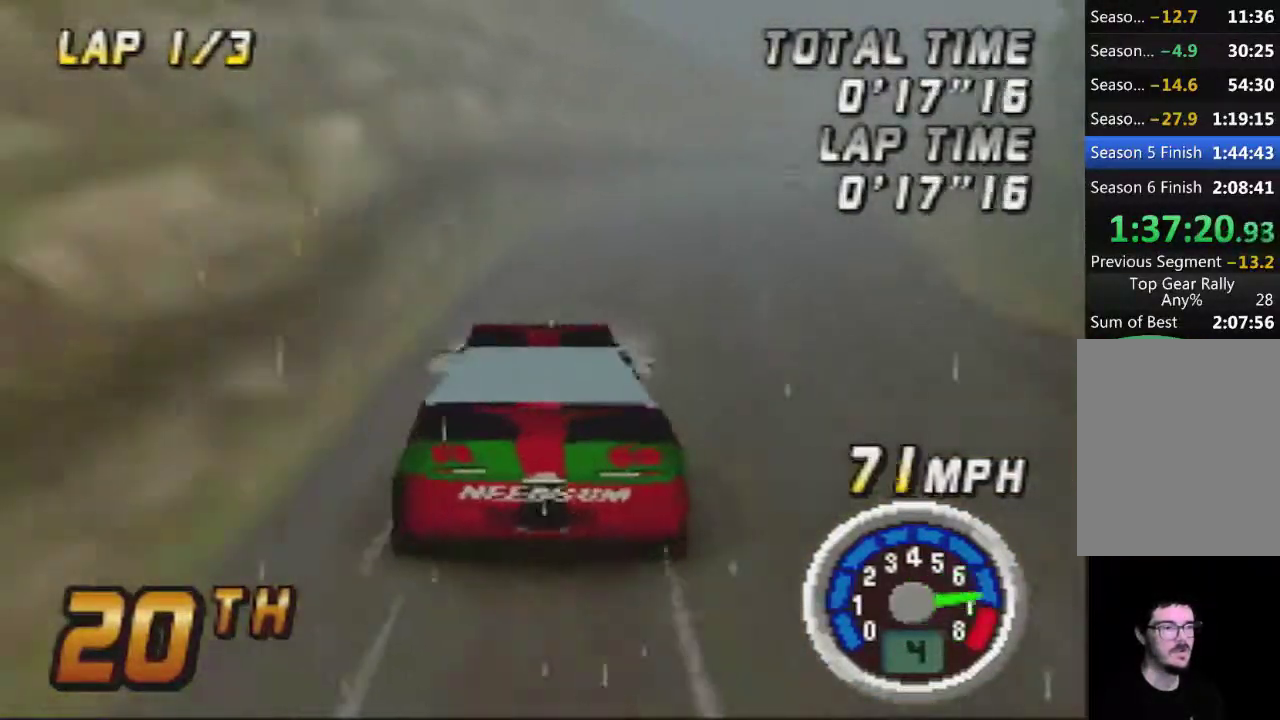
{"buttons": ["A"], "left_stick": "right", "events": [[117, "left_stick", "left"], [283, "left_stick", "center"], [333, "left_stick", "right"]]}
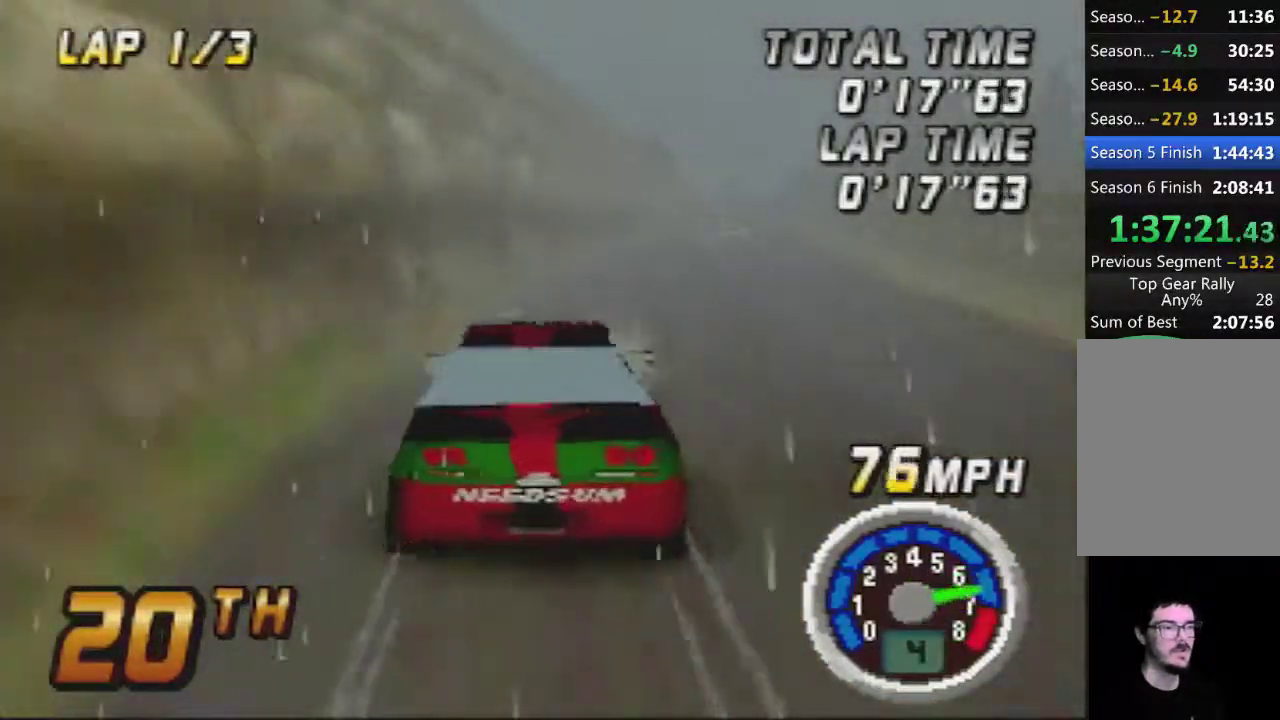
{"buttons": ["A"], "left_stick": "right", "events": [[33, "left_stick", "up-right"], [83, "left_stick", "right"], [283, "left_stick", "center"], [467, "left_stick", "right"]]}